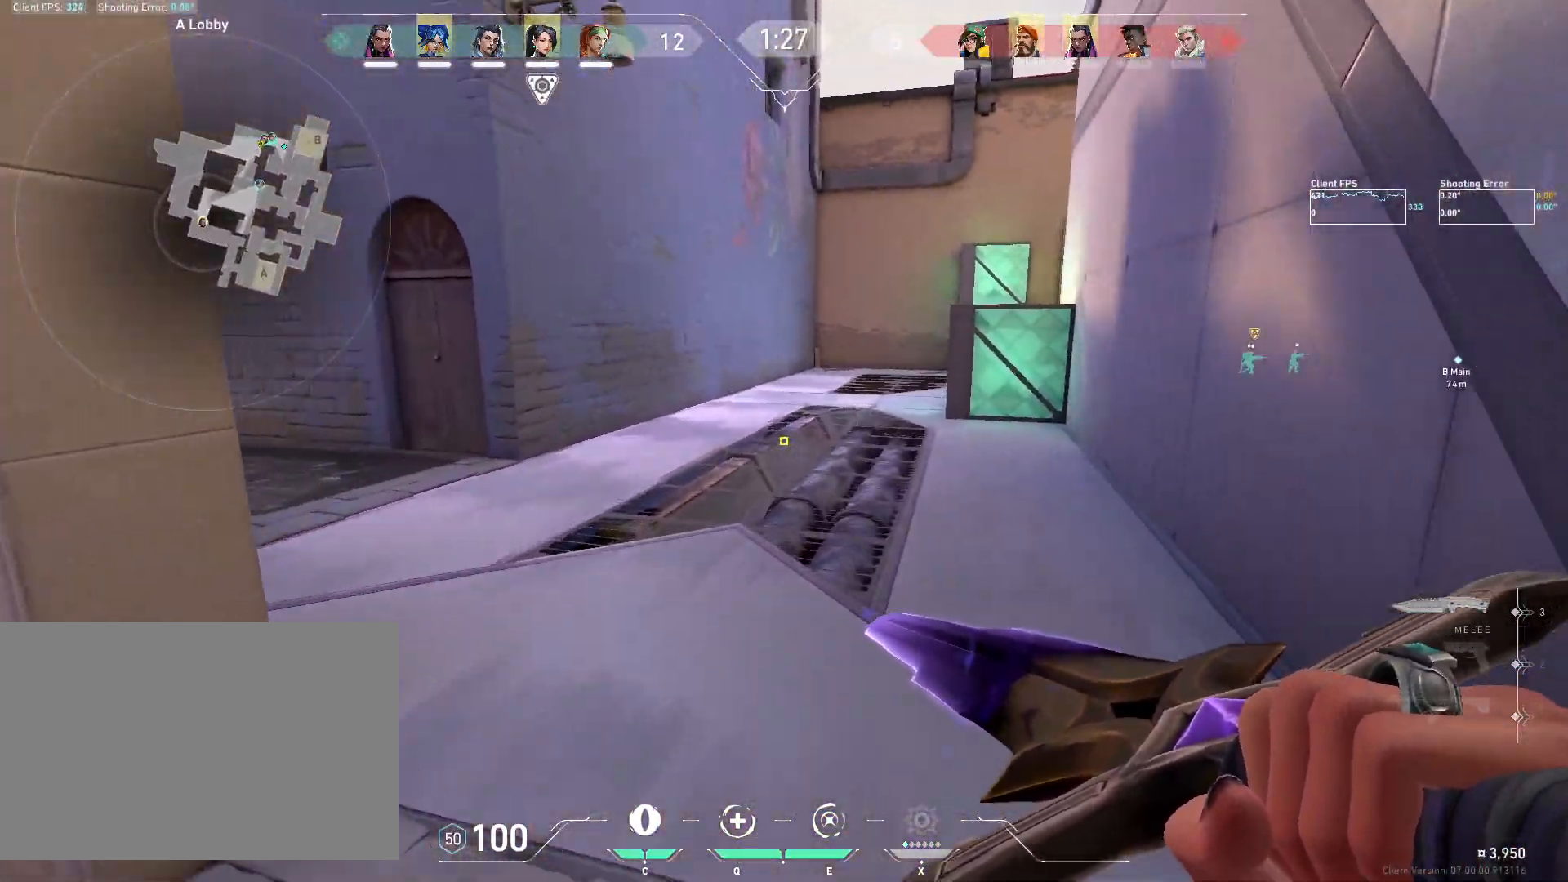
Gameplay with keyboard and mouse; each line is a JSON object with the keys and mouse buttons held at the frame after it. "events" lists presses ("down") and releases ("up") of "4", "a", "c", "ctrl", "d", "e", "q", "r", "s", "shift", "space", "w", "x", "z", "mouse_left", "mouse_wheel", "mouse_right", "mouse_mb4" and "mouse_mb5" between this image and that frame as [ms after this image, input, new state], when the widget could be followed in between. "mouse_left", "mouse_wheel", "mouse_right", "mouse_mb4", "mouse_mb5" = the "left", "wheel", "right", "mb4", "mb5" buttons of the "mouse" list. No other keys are recorded. "wheel" means that the mouse wheel is clicked or scrolled. Mouse movement is not recorded.
{"keys": ["w"], "mouse": [], "events": []}
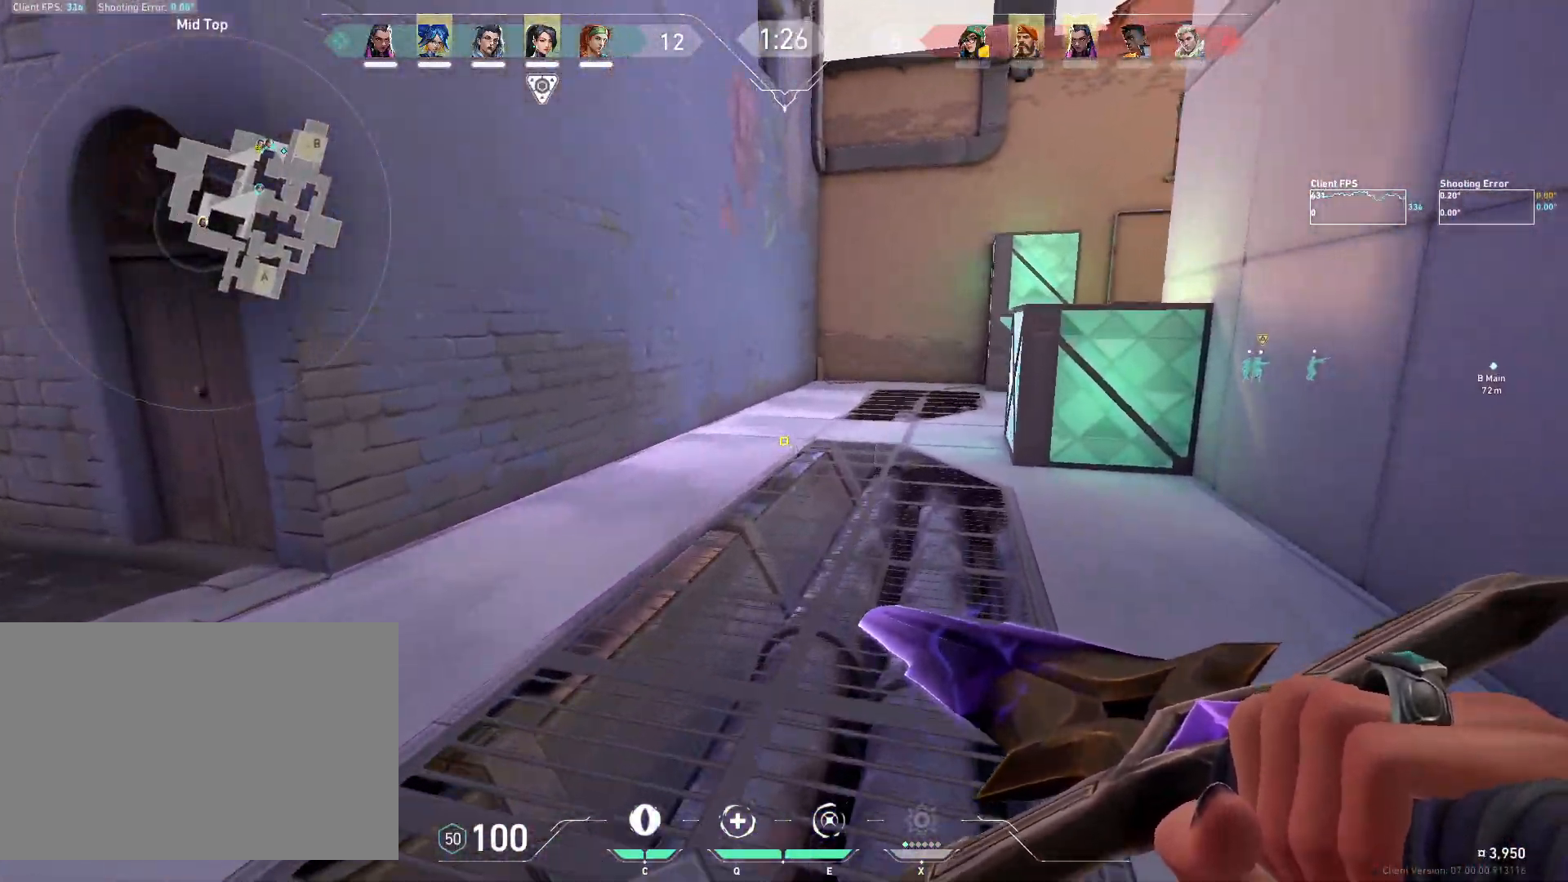
{"keys": ["w"], "mouse": ["mb4"], "events": [[417, "mouse_mb4", "down"]]}
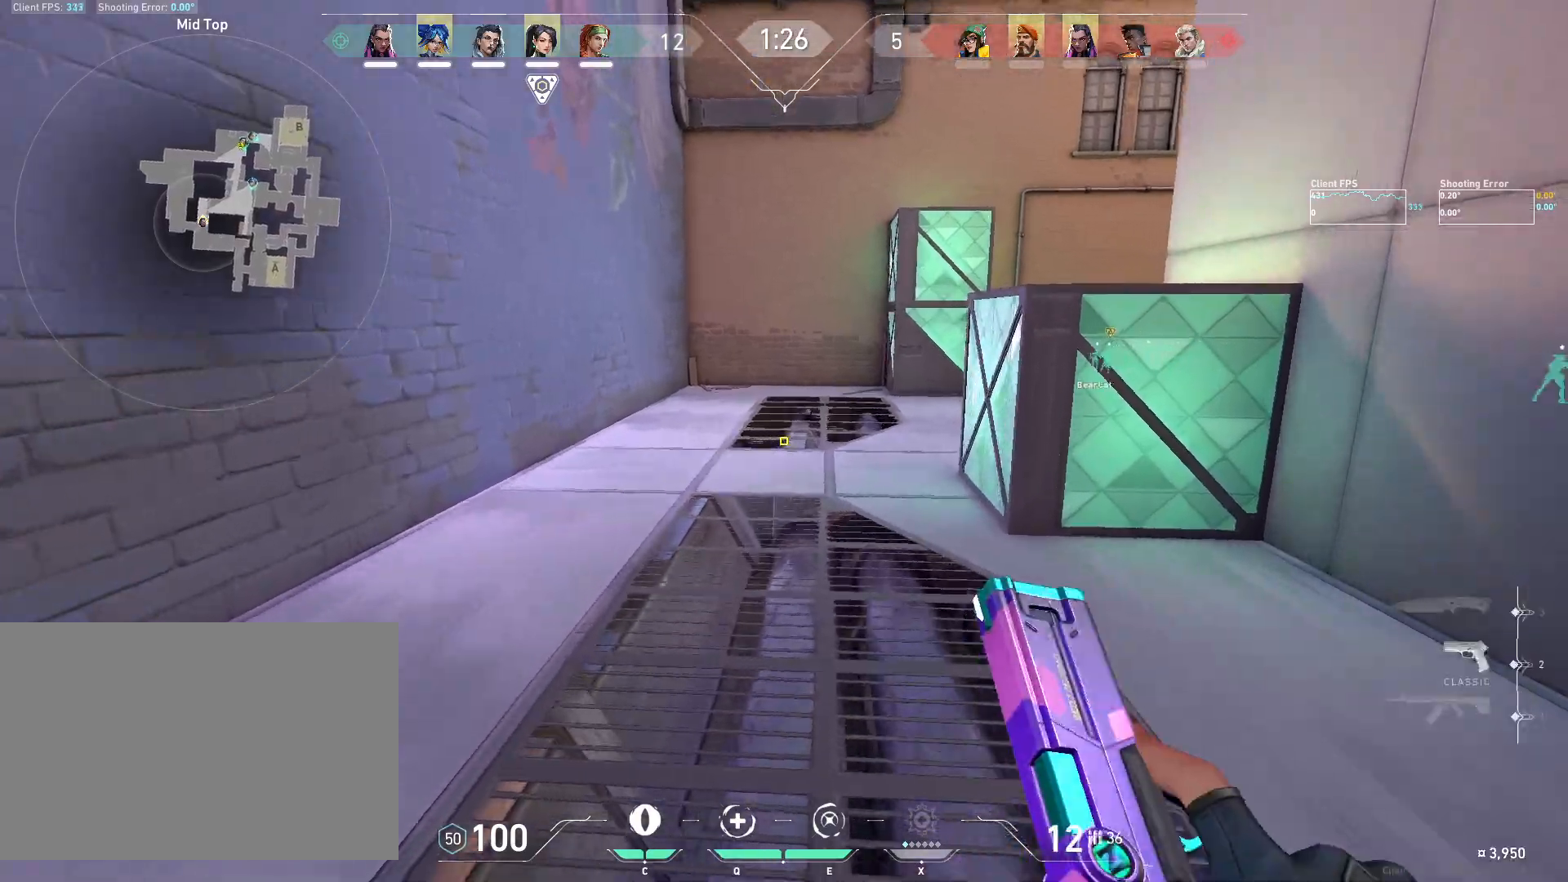
{"keys": ["a", "w"], "mouse": [], "events": [[33, "mouse_mb4", "up"], [117, "mouse_mb4", "down"], [217, "mouse_mb4", "up"], [450, "a", "down"]]}
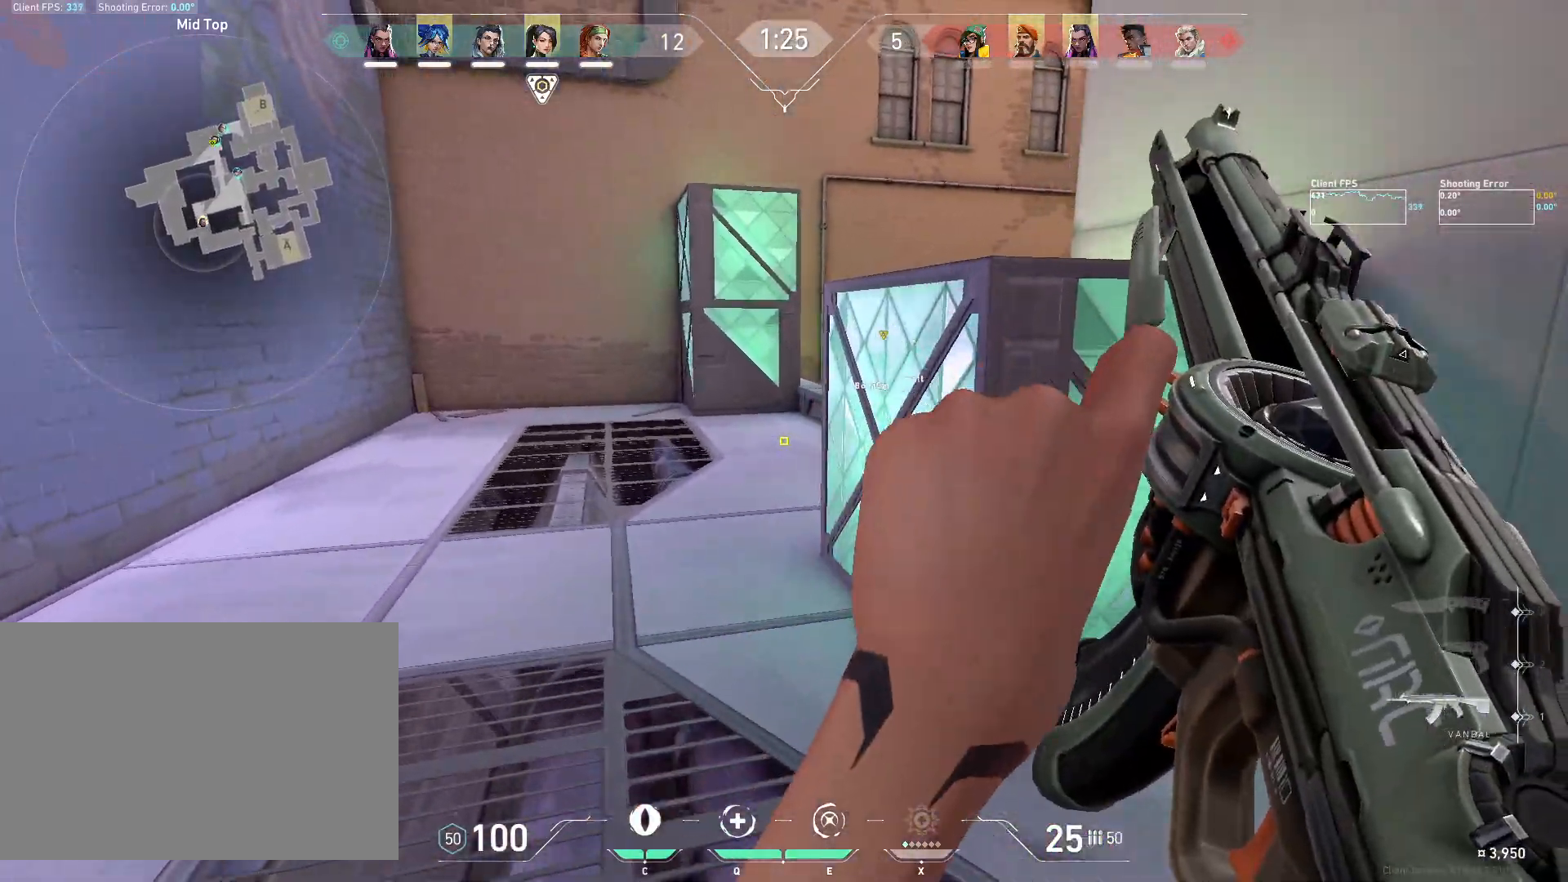
{"keys": ["a", "w"], "mouse": [], "events": [[67, "a", "up"], [400, "a", "down"]]}
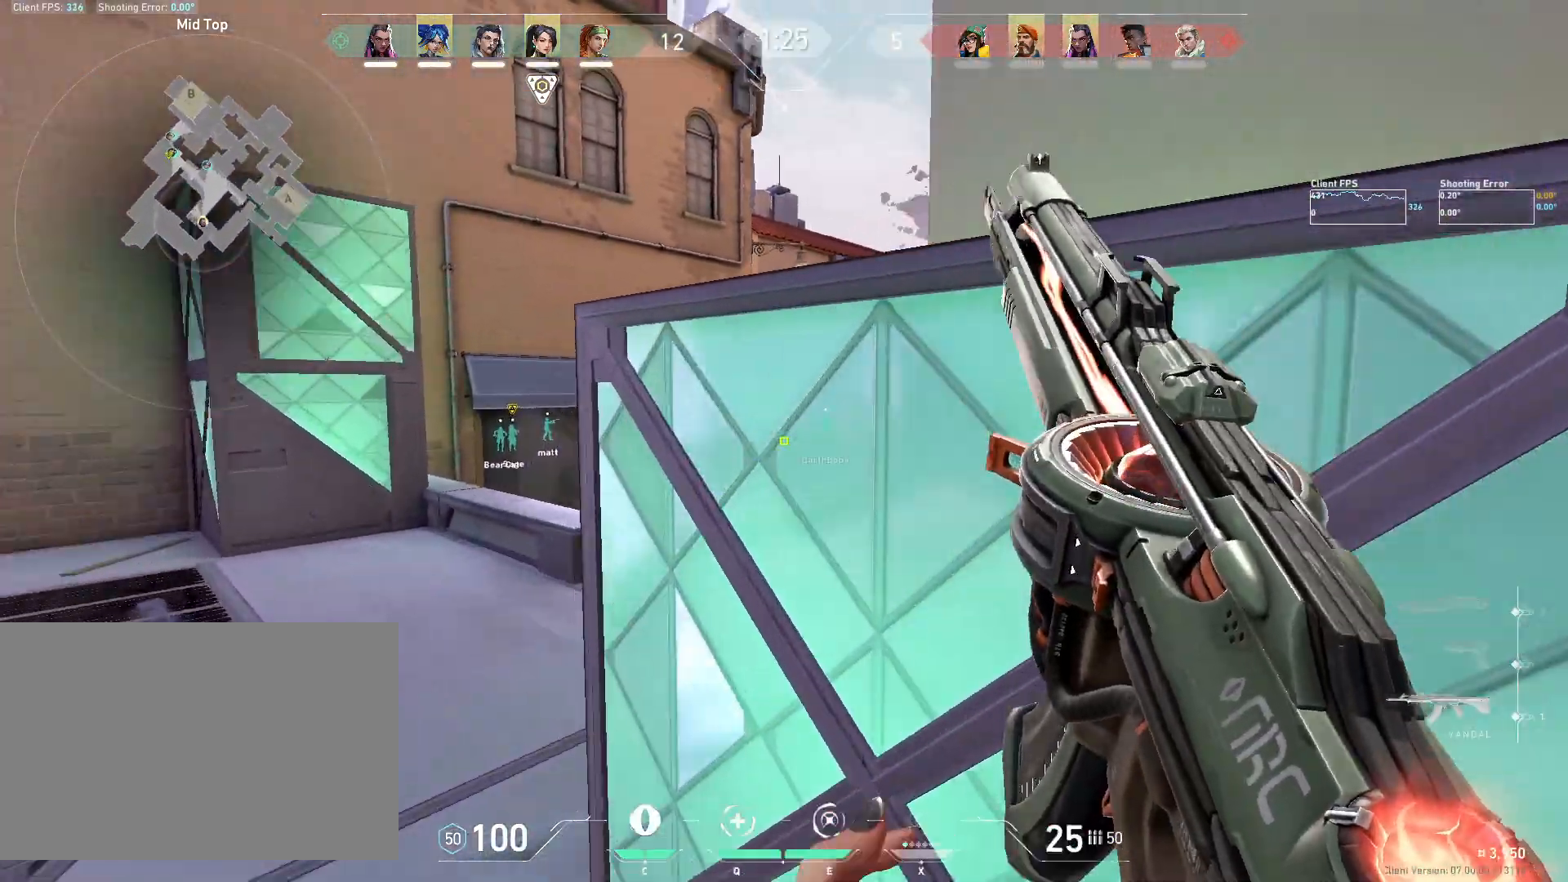
{"keys": ["a", "w"], "mouse": [], "events": [[133, "a", "up"], [150, "w", "up"], [350, "a", "down"], [500, "w", "down"]]}
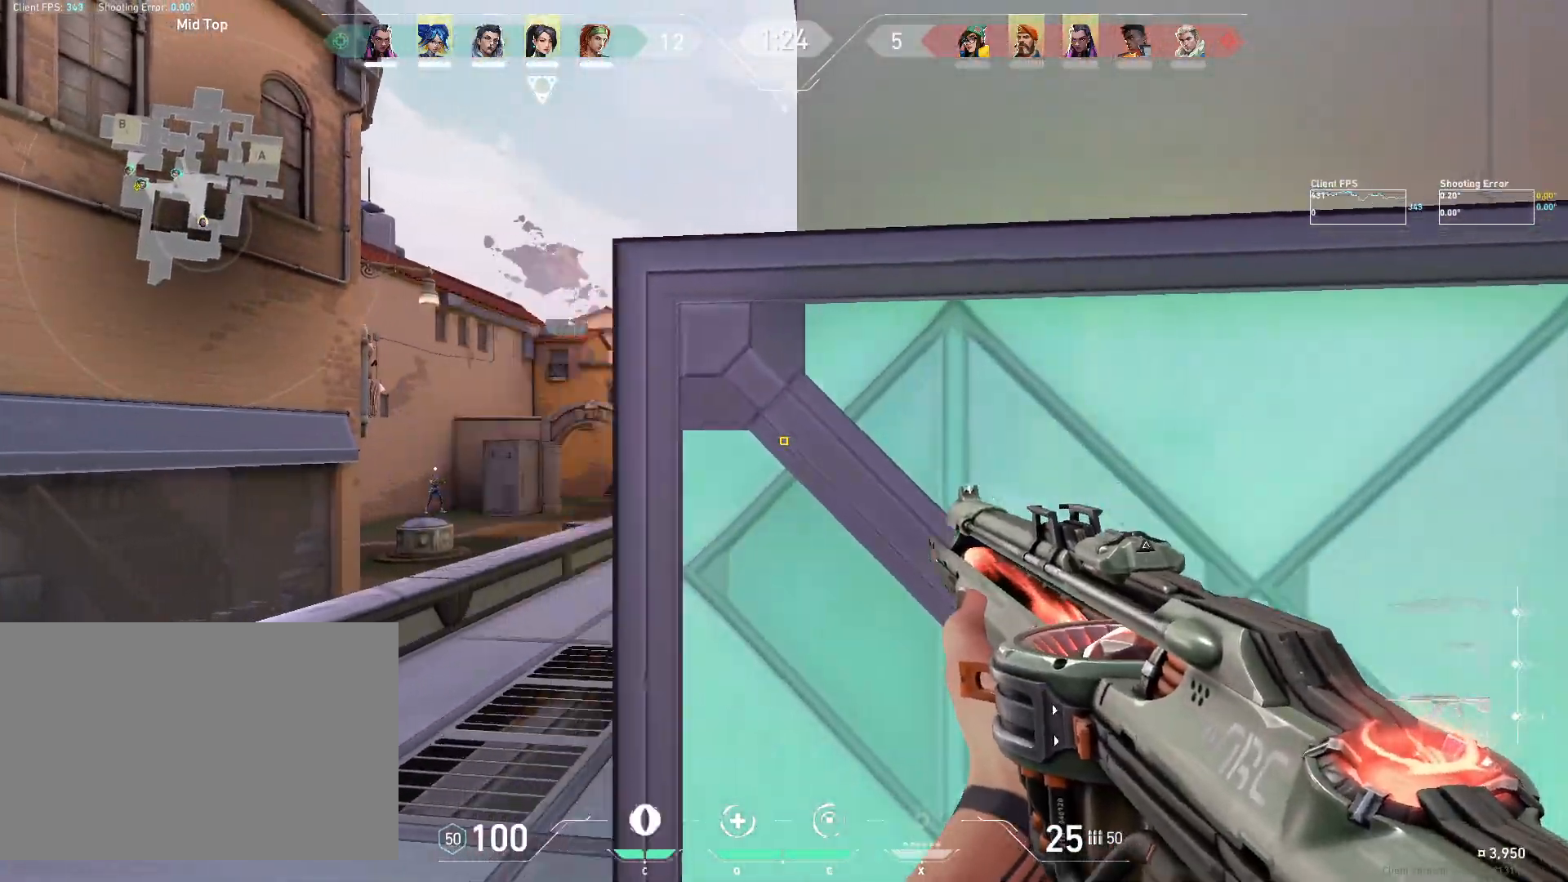
{"keys": ["d", "shift", "w"], "mouse": [], "events": [[117, "a", "up"], [250, "shift", "down"], [433, "d", "down"]]}
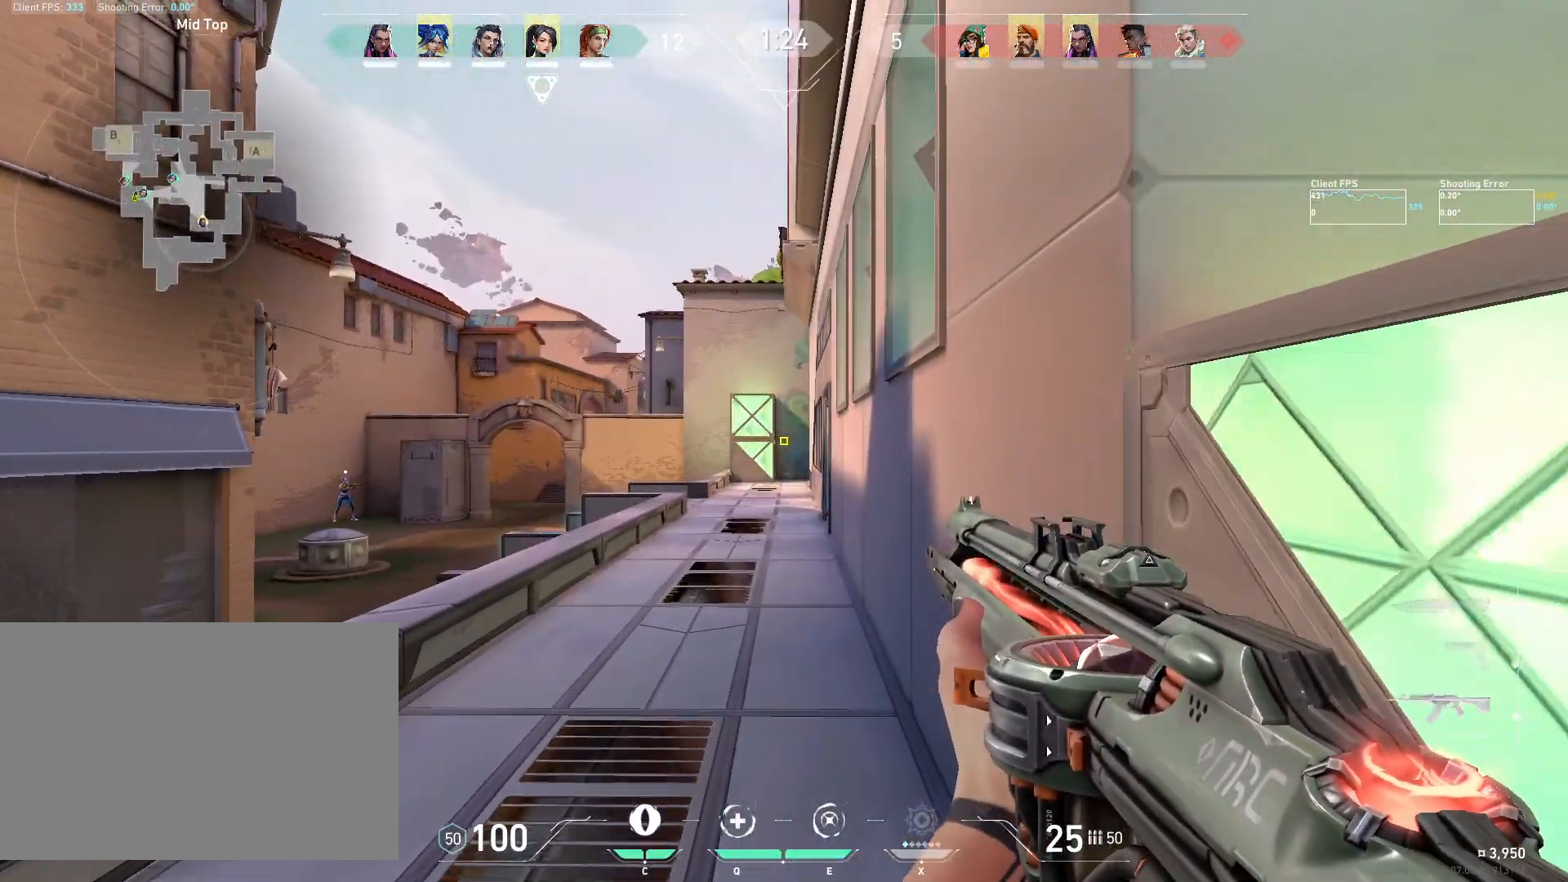
{"keys": ["shift", "w"], "mouse": [], "events": [[67, "d", "up"]]}
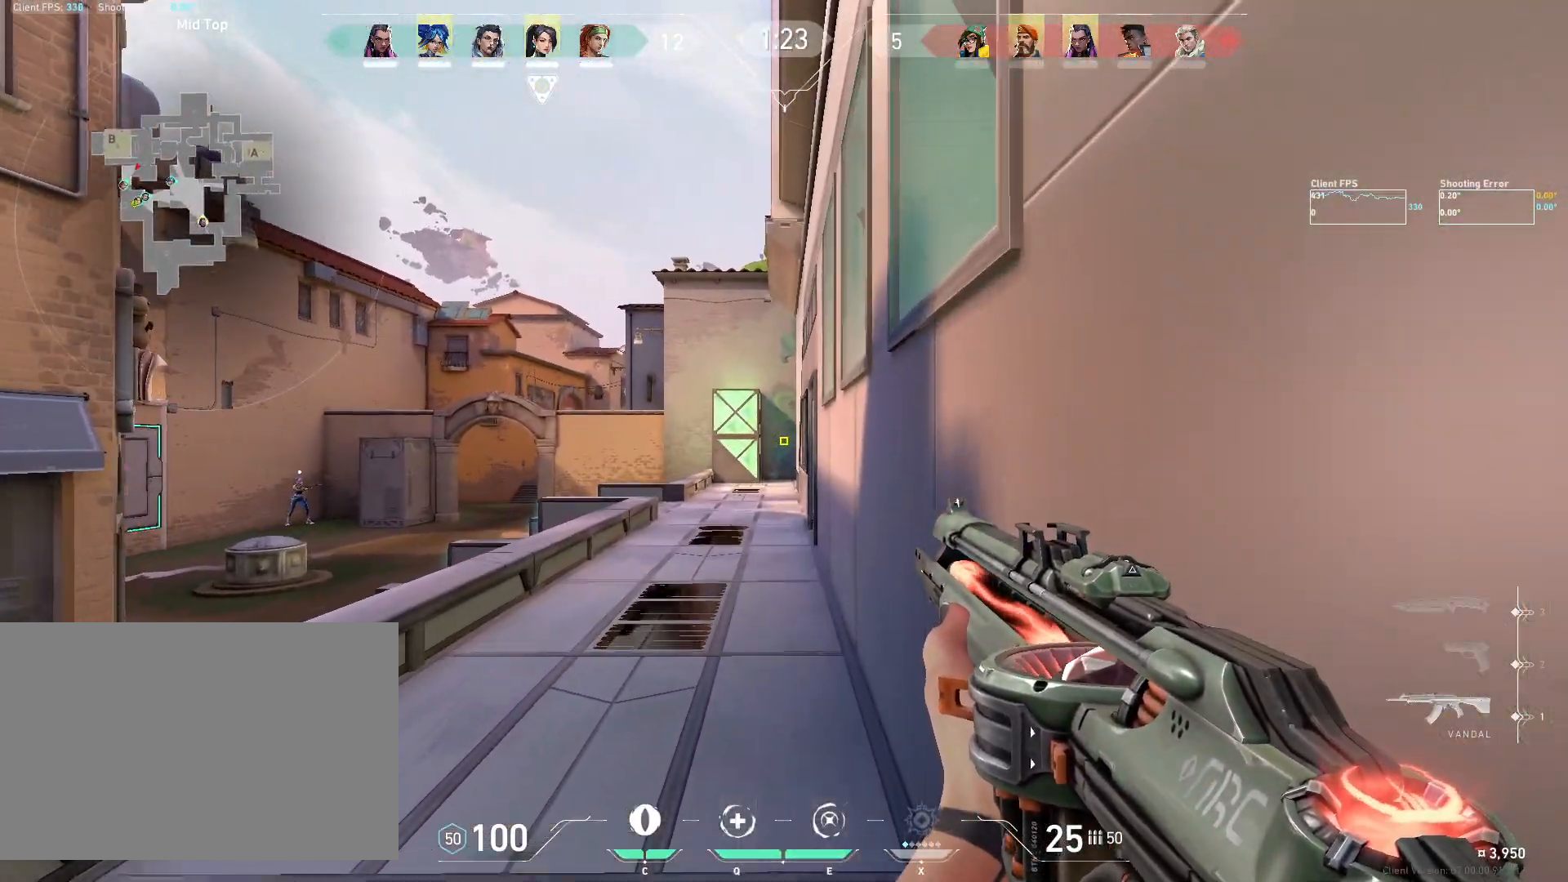
{"keys": ["shift", "w"], "mouse": [], "events": []}
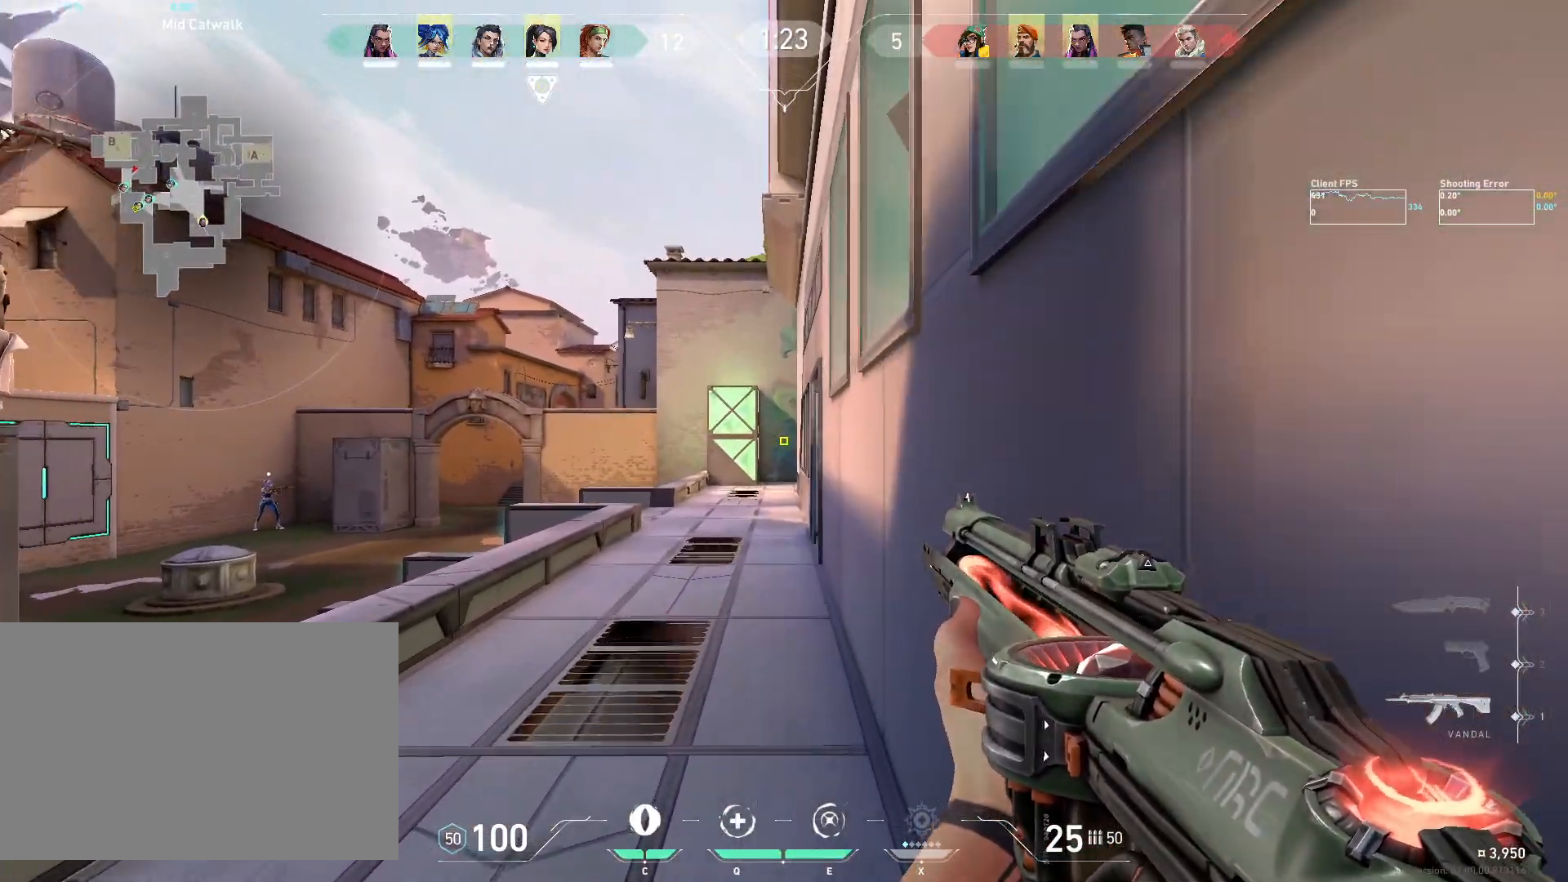
{"keys": ["shift", "w"], "mouse": [], "events": []}
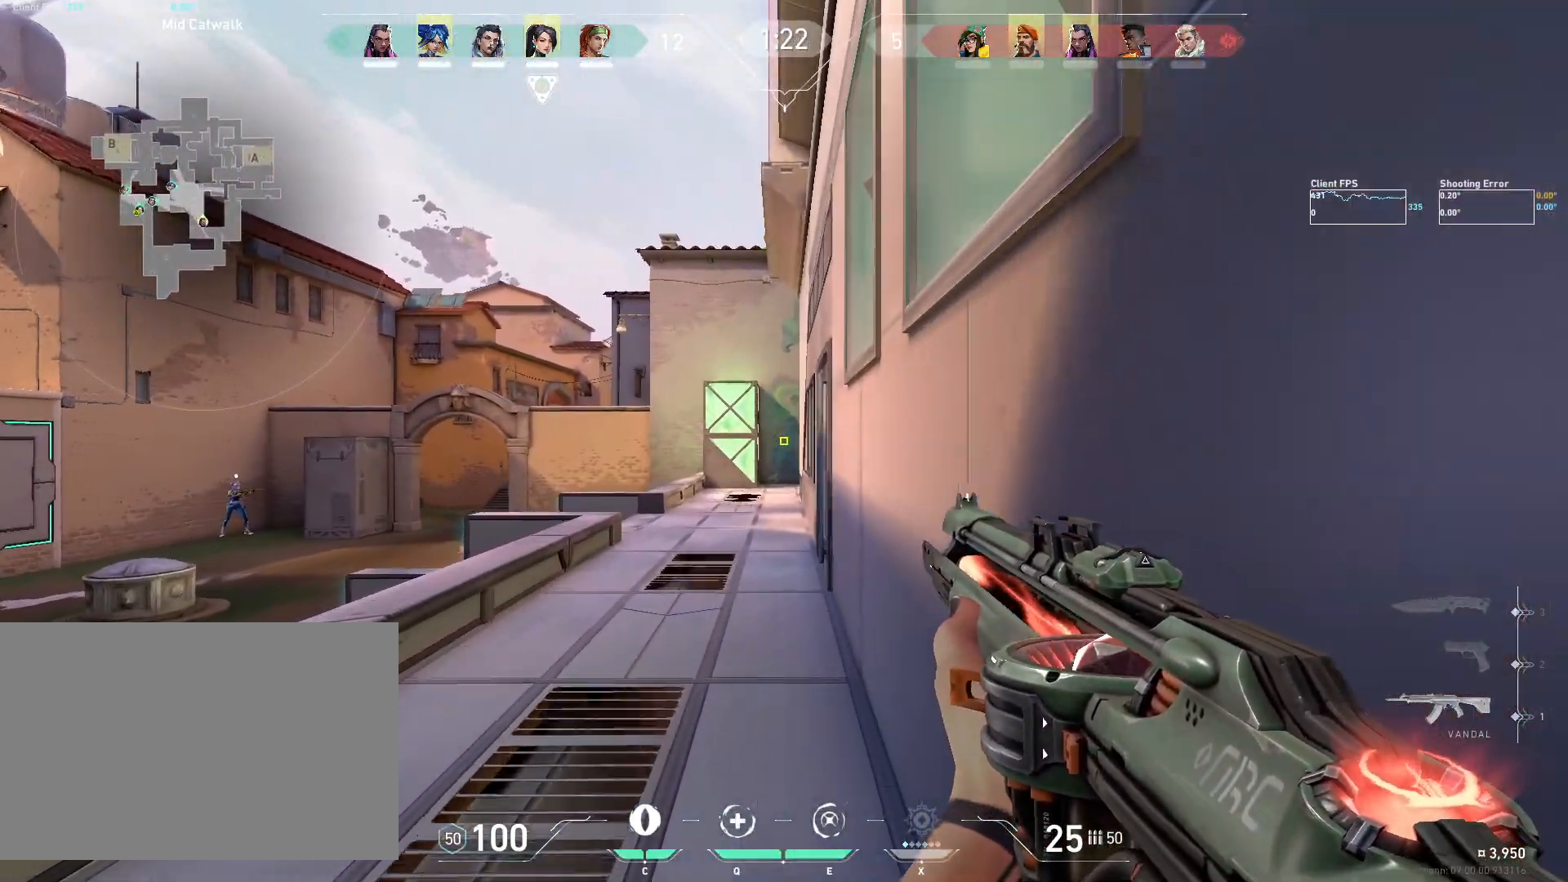
{"keys": ["d", "shift", "w"], "mouse": [], "events": [[333, "d", "down"]]}
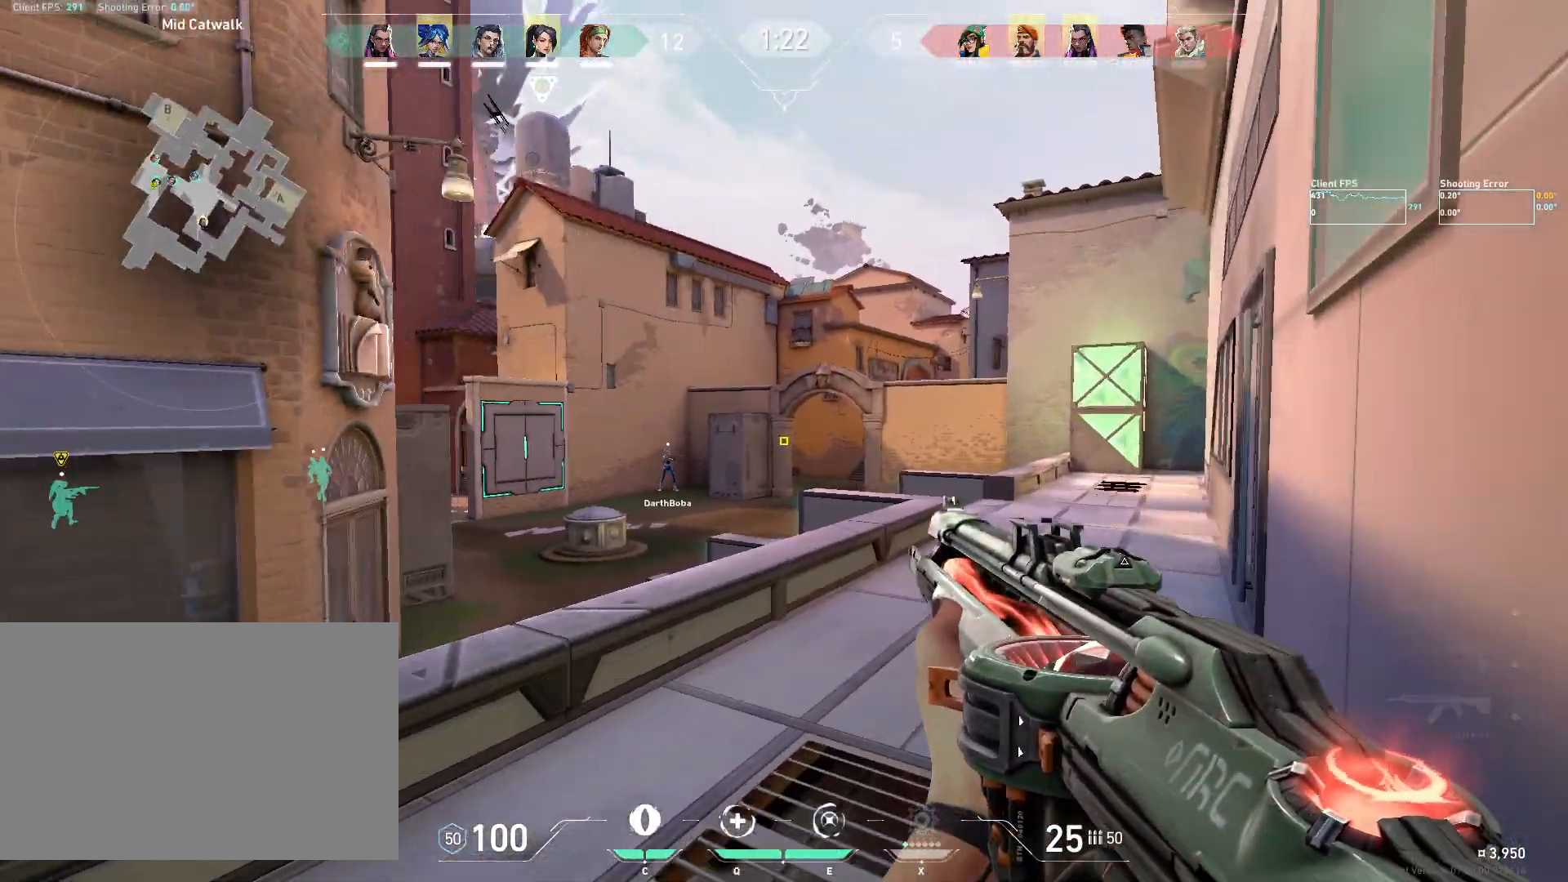
{"keys": ["shift", "w"], "mouse": [], "events": [[317, "d", "up"]]}
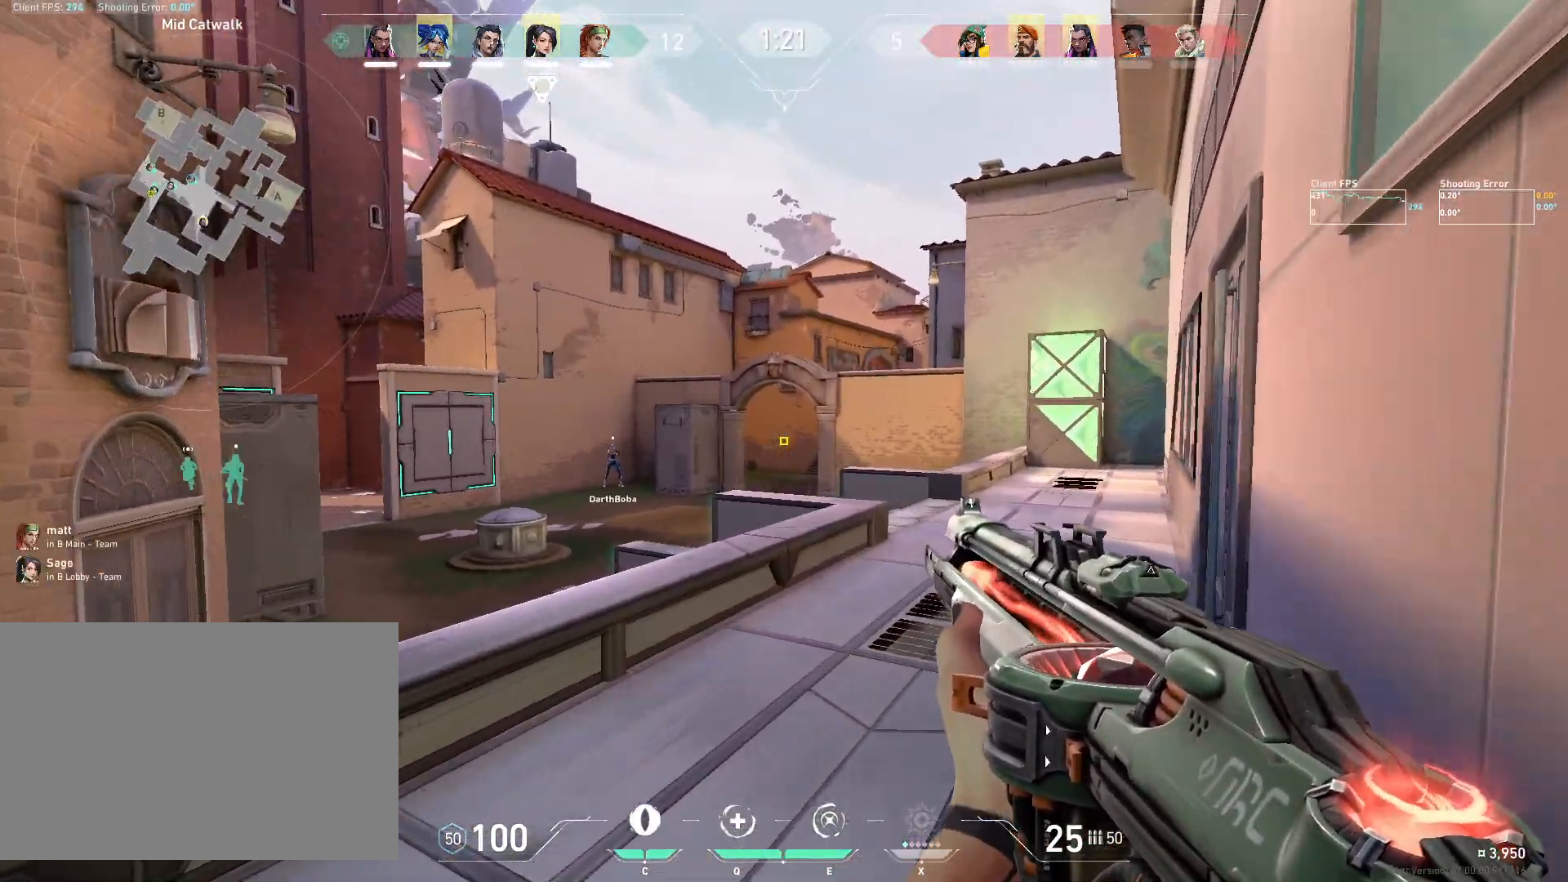
{"keys": ["shift", "w"], "mouse": [], "events": [[33, "d", "down"], [317, "d", "up"]]}
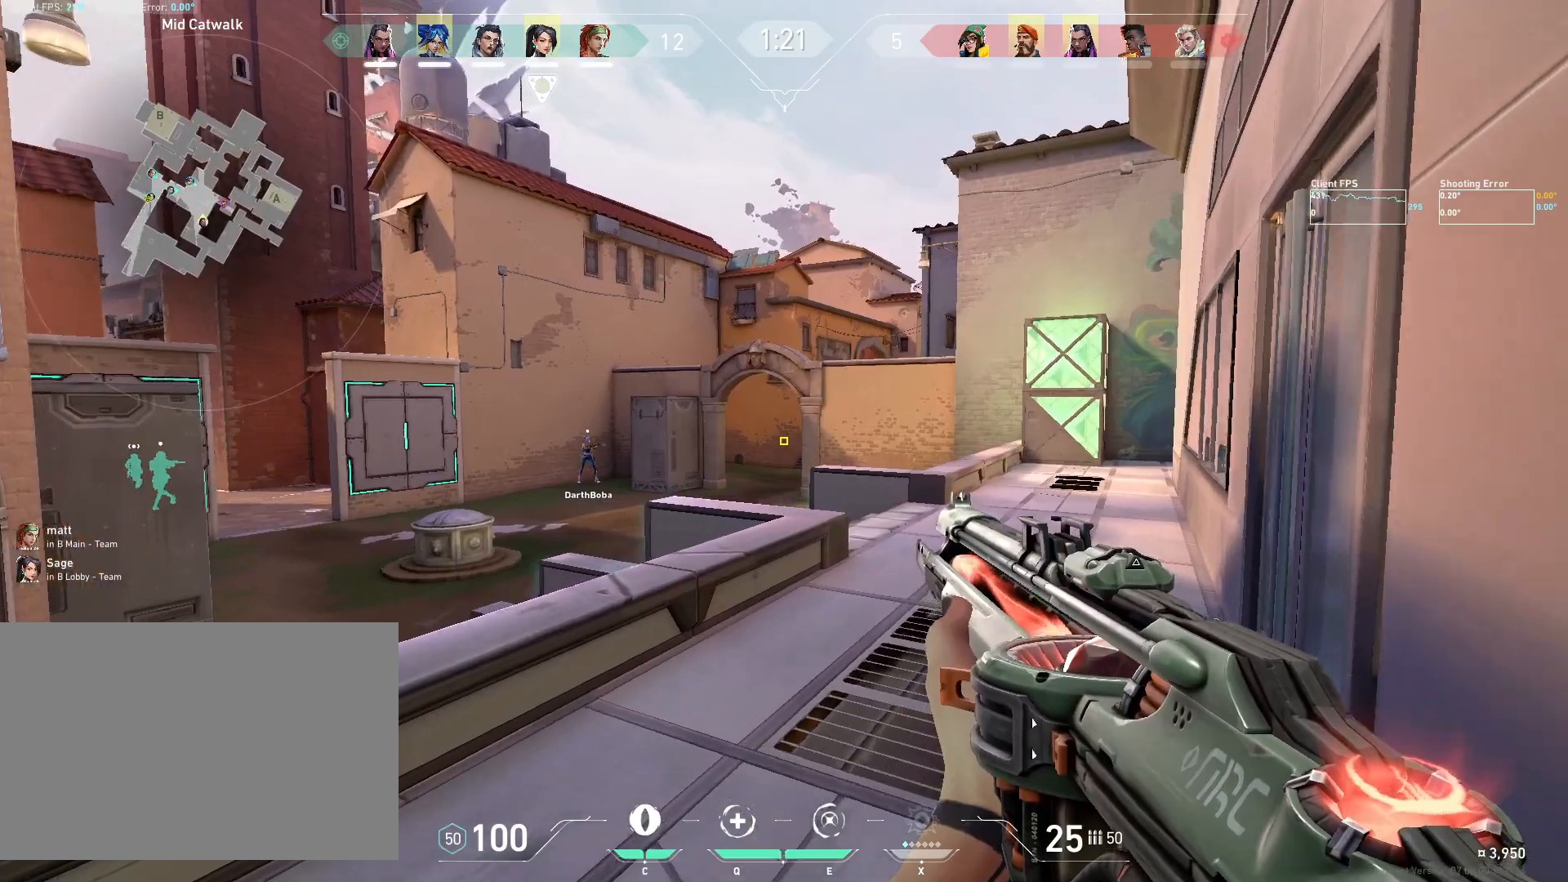
{"keys": ["shift", "w"], "mouse": [], "events": [[67, "d", "down"], [500, "d", "up"]]}
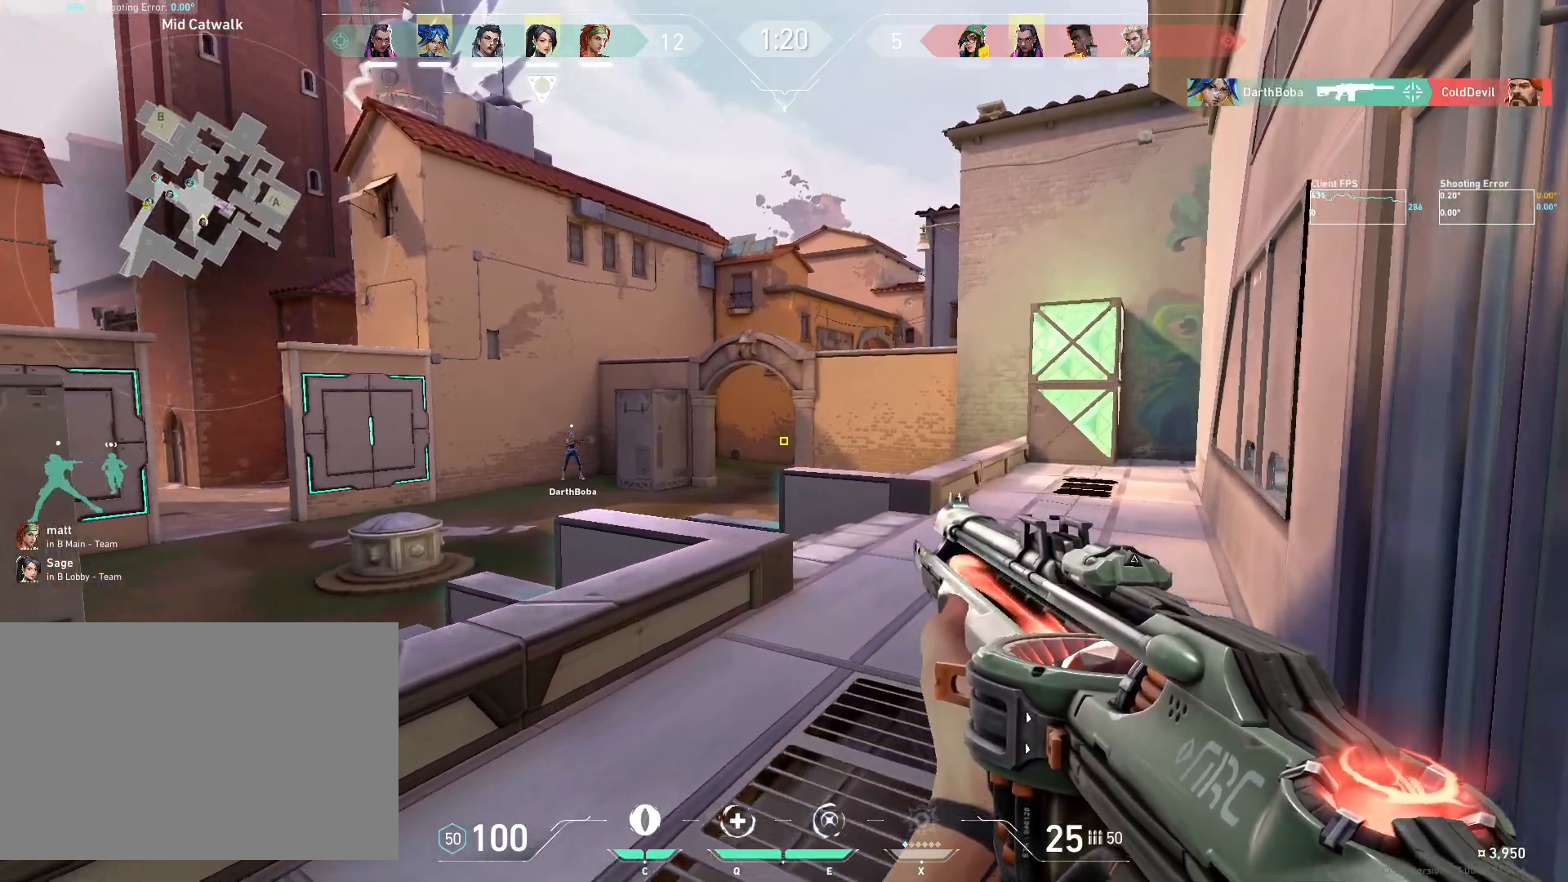
{"keys": ["d", "shift", "w"], "mouse": [], "events": [[417, "d", "down"]]}
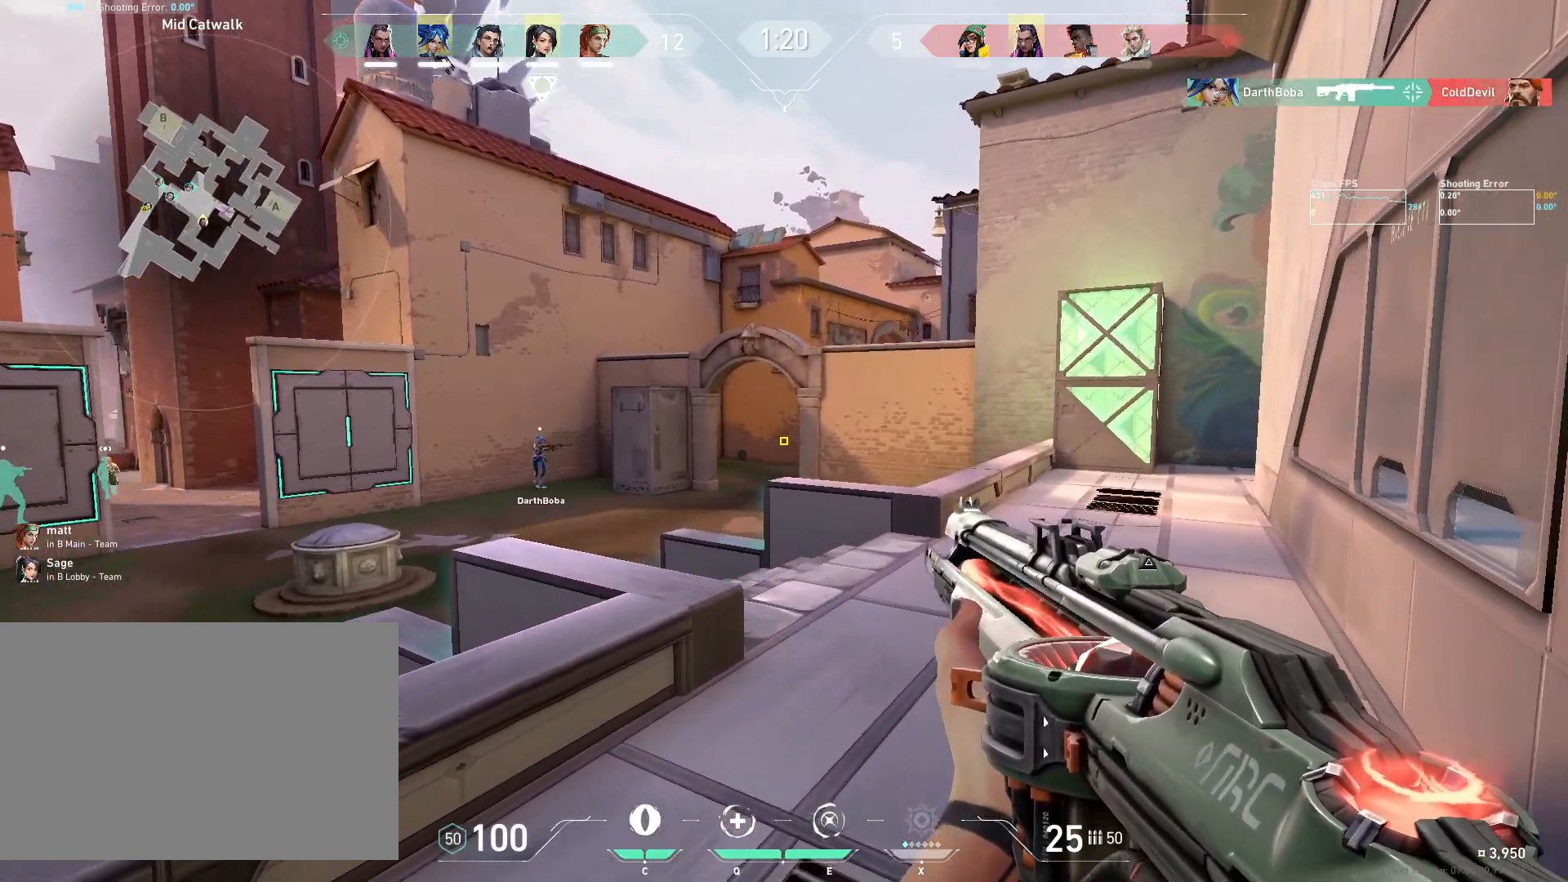
{"keys": ["w"], "mouse": [], "events": [[200, "d", "up"], [483, "shift", "up"]]}
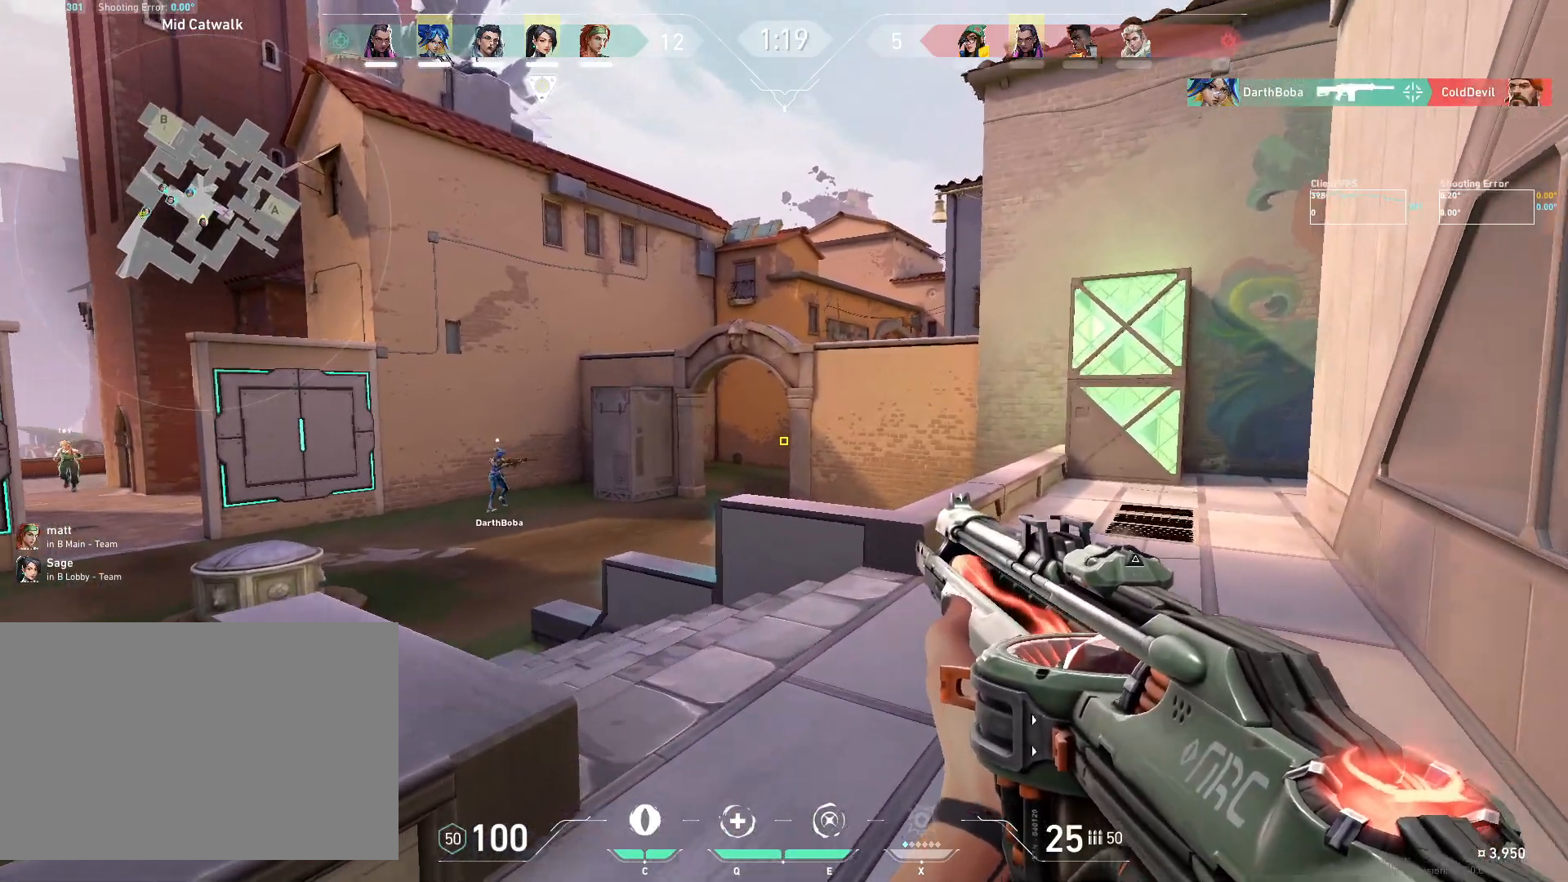
{"keys": ["a", "w"], "mouse": [], "events": [[350, "a", "down"]]}
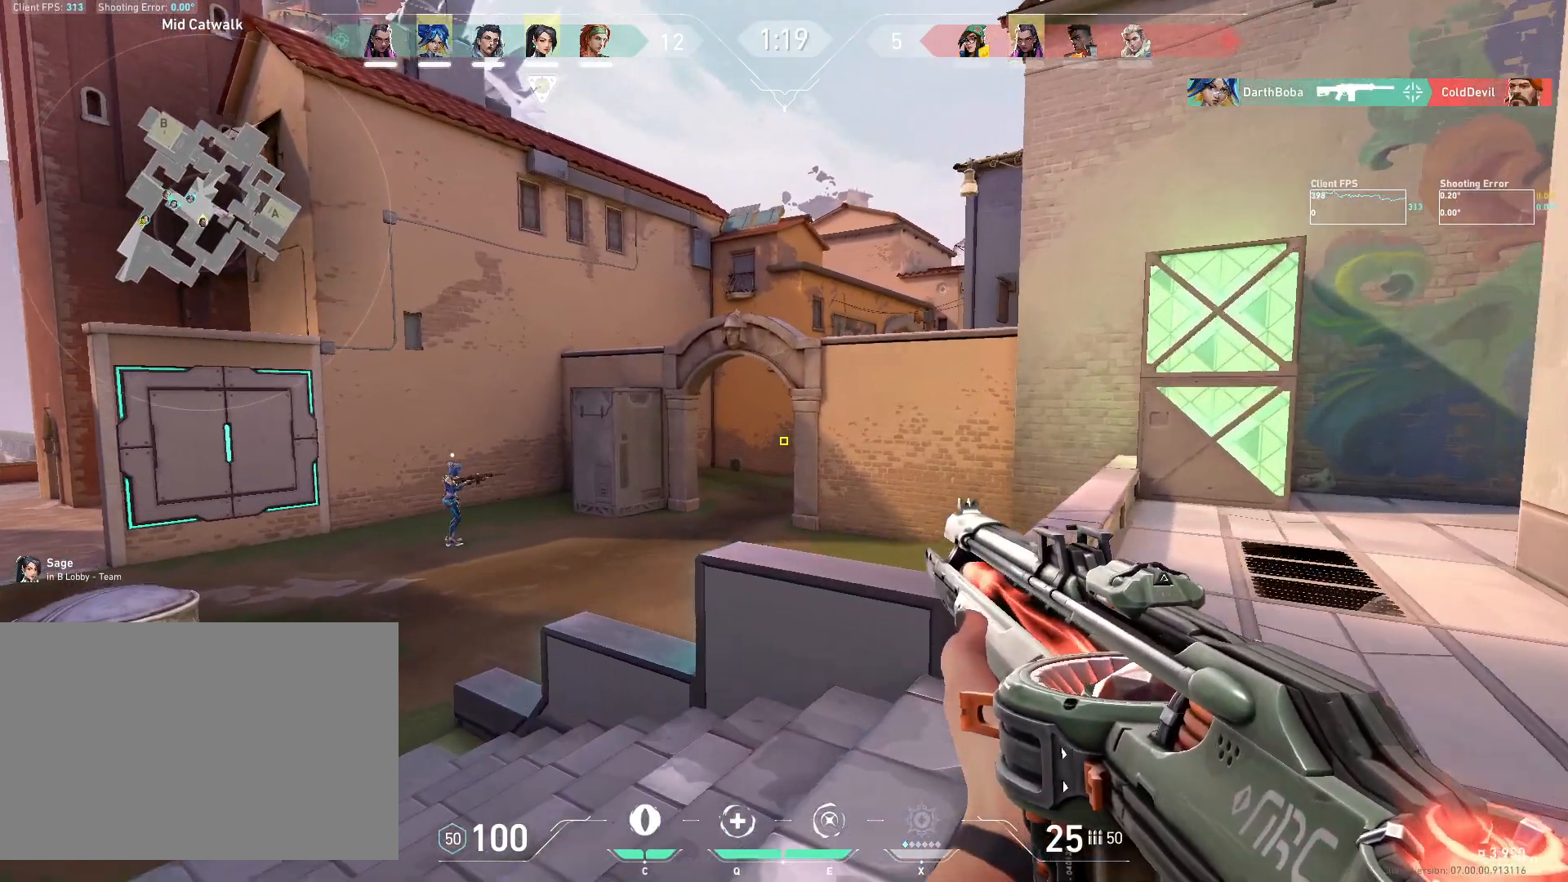
{"keys": ["w"], "mouse": [], "events": [[150, "a", "up"], [300, "a", "down"], [467, "a", "up"]]}
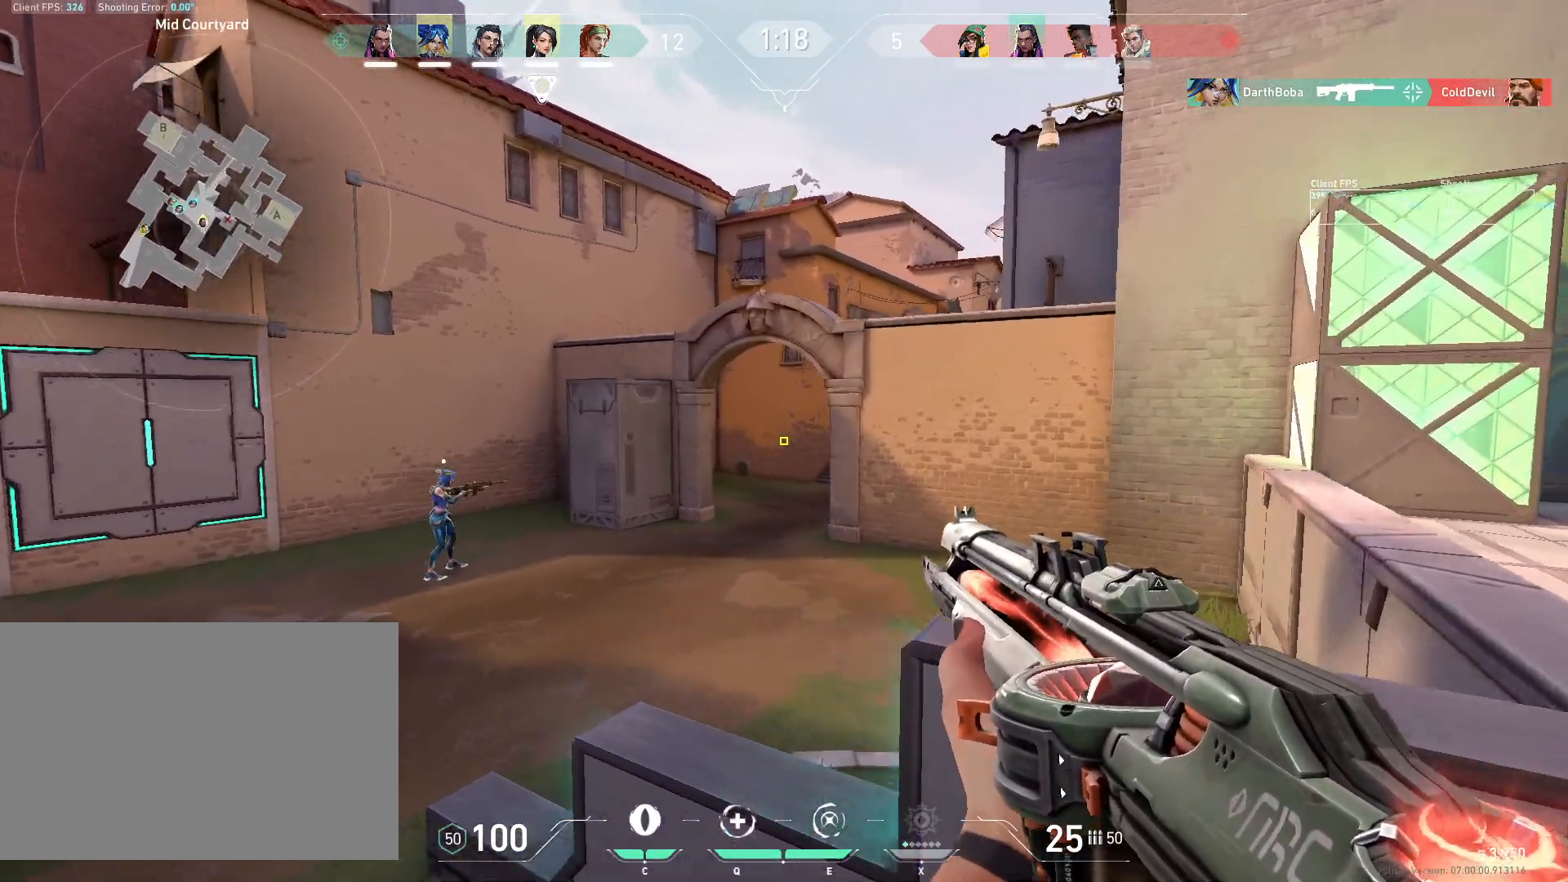
{"keys": ["d", "w"], "mouse": ["wheel"], "events": [[267, "mouse_wheel", "down"], [283, "d", "down"]]}
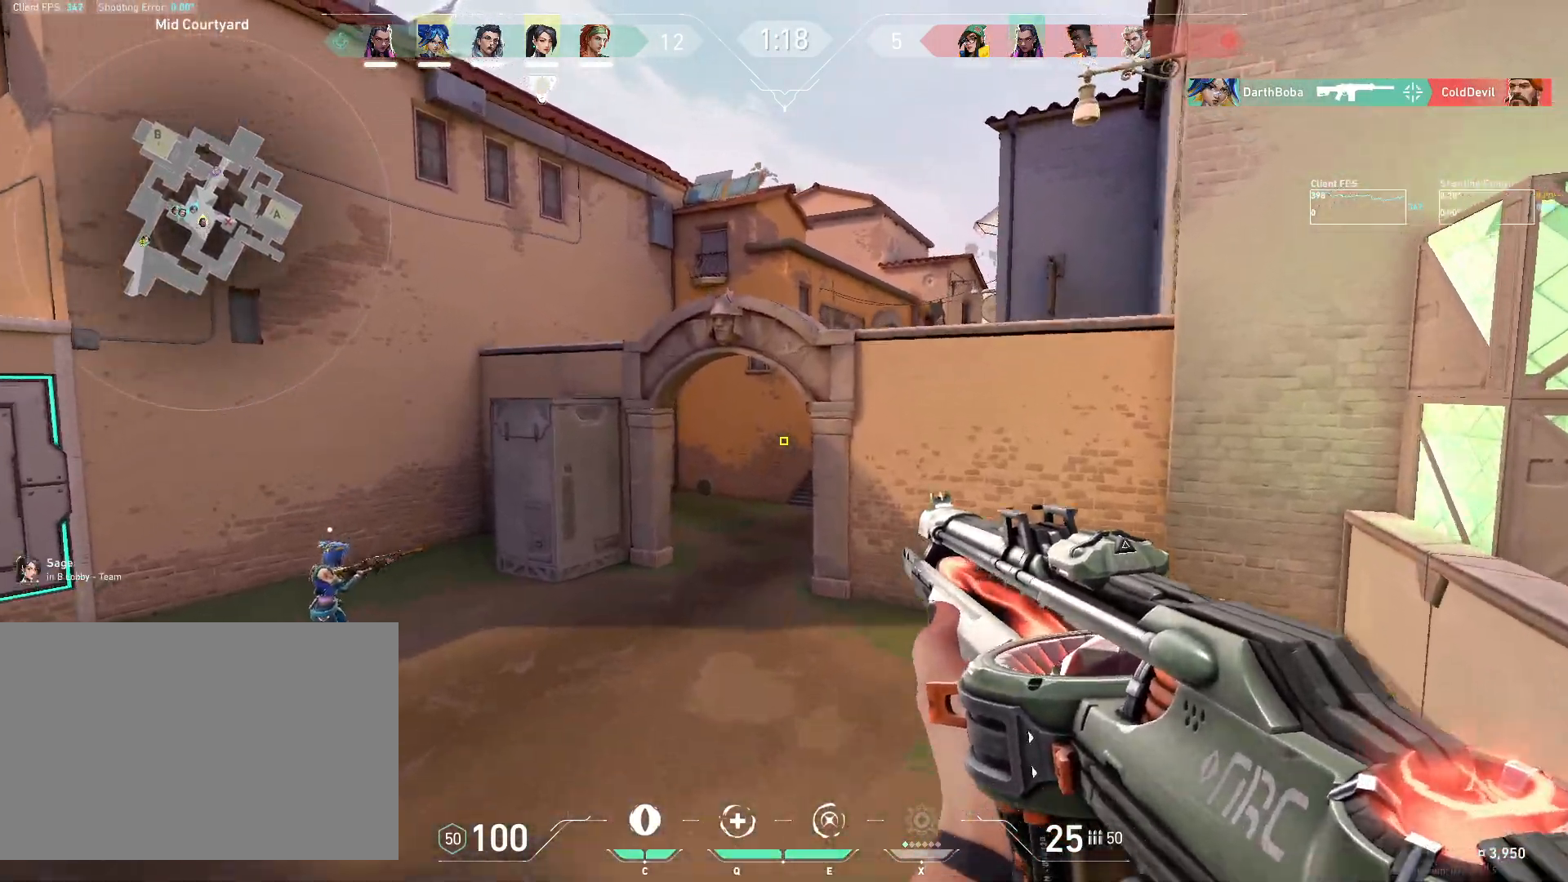
{"keys": ["w"], "mouse": [], "events": [[17, "mouse_wheel", "up"], [133, "d", "up"]]}
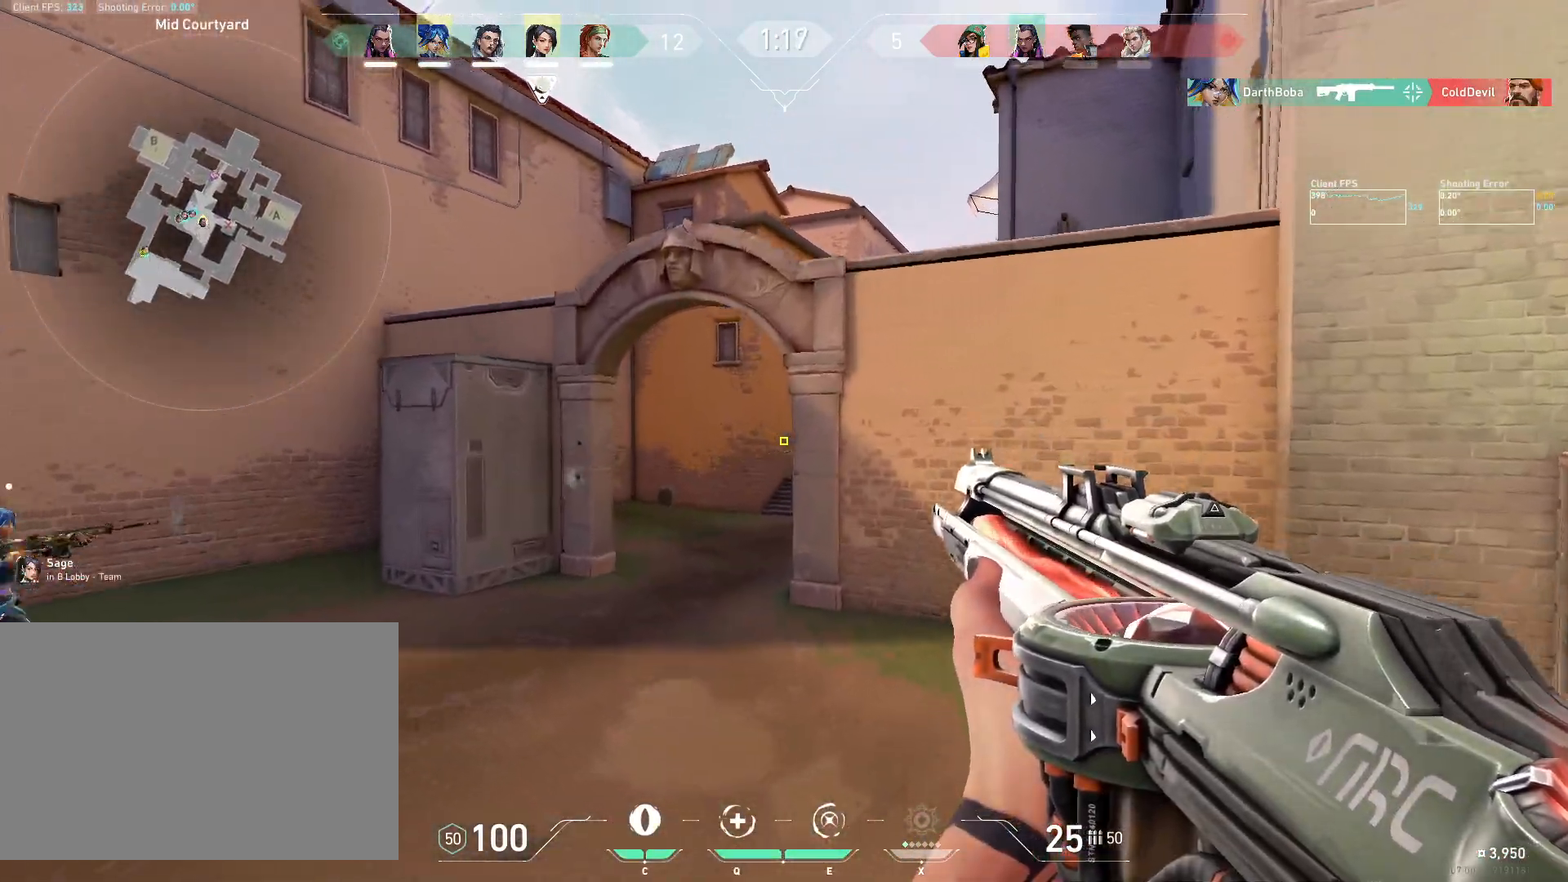
{"keys": ["a"], "mouse": [], "events": [[350, "a", "down"], [400, "w", "up"]]}
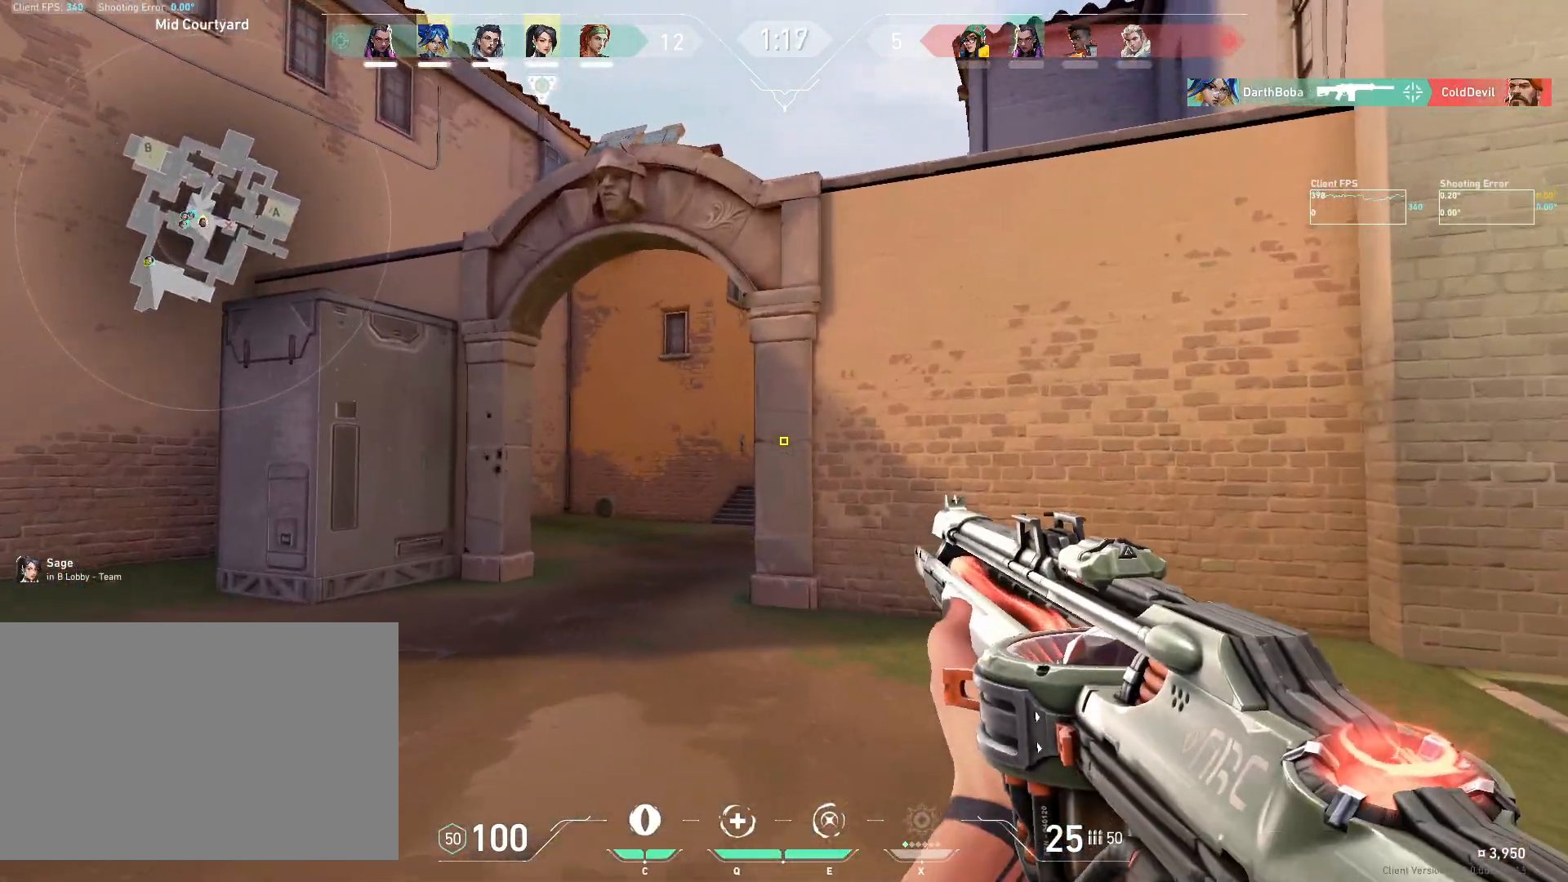
{"keys": [], "mouse": [], "events": [[317, "a", "up"]]}
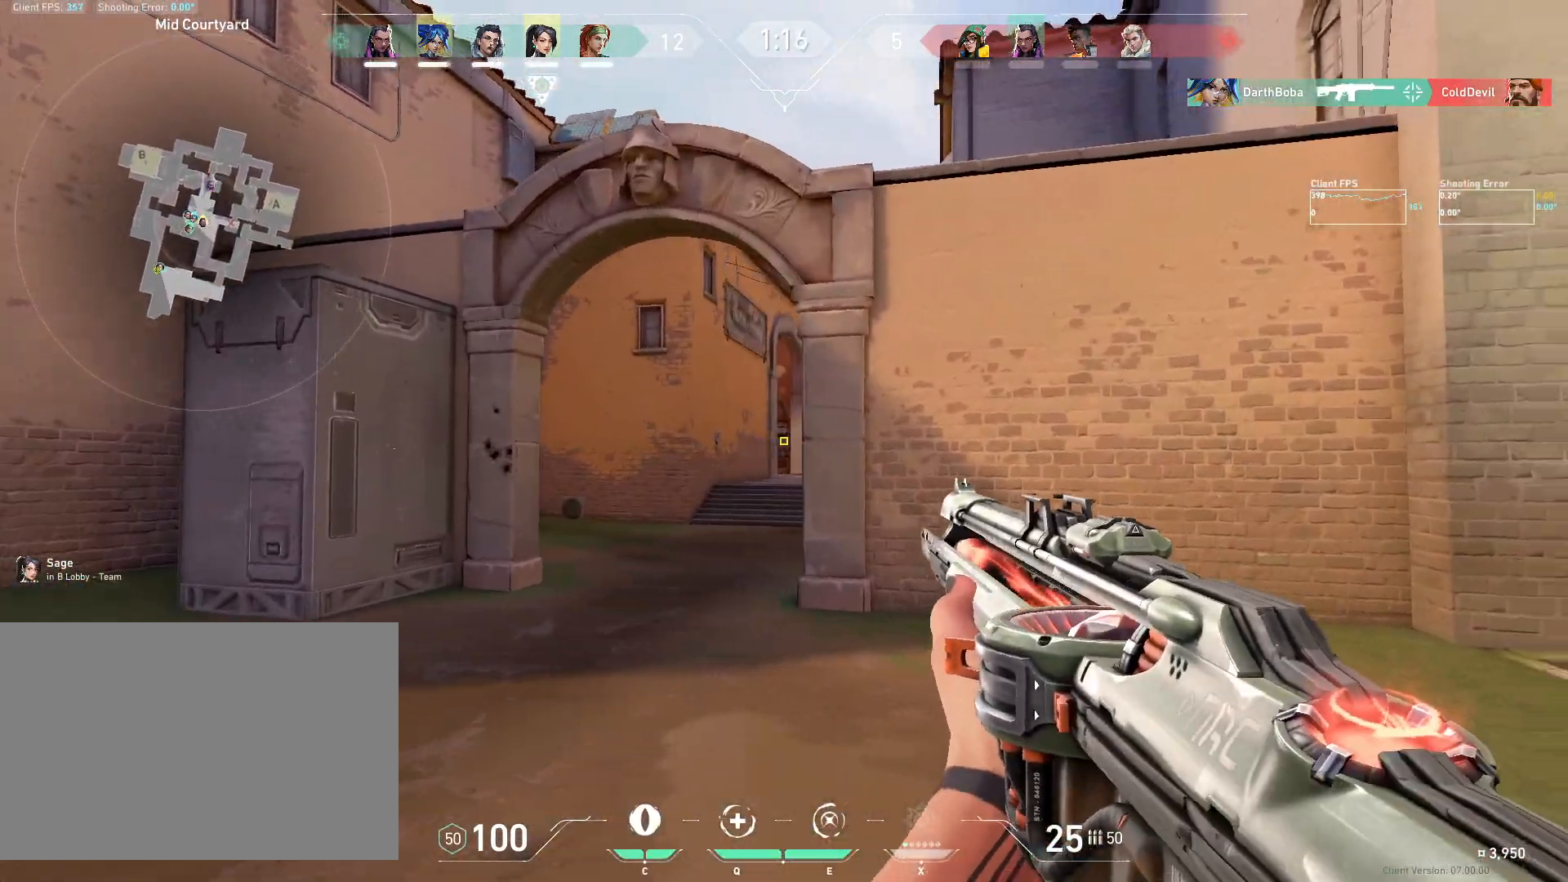
{"keys": ["a"], "mouse": [], "events": [[33, "mouse_left", "down"], [83, "a", "down"], [150, "mouse_left", "up"]]}
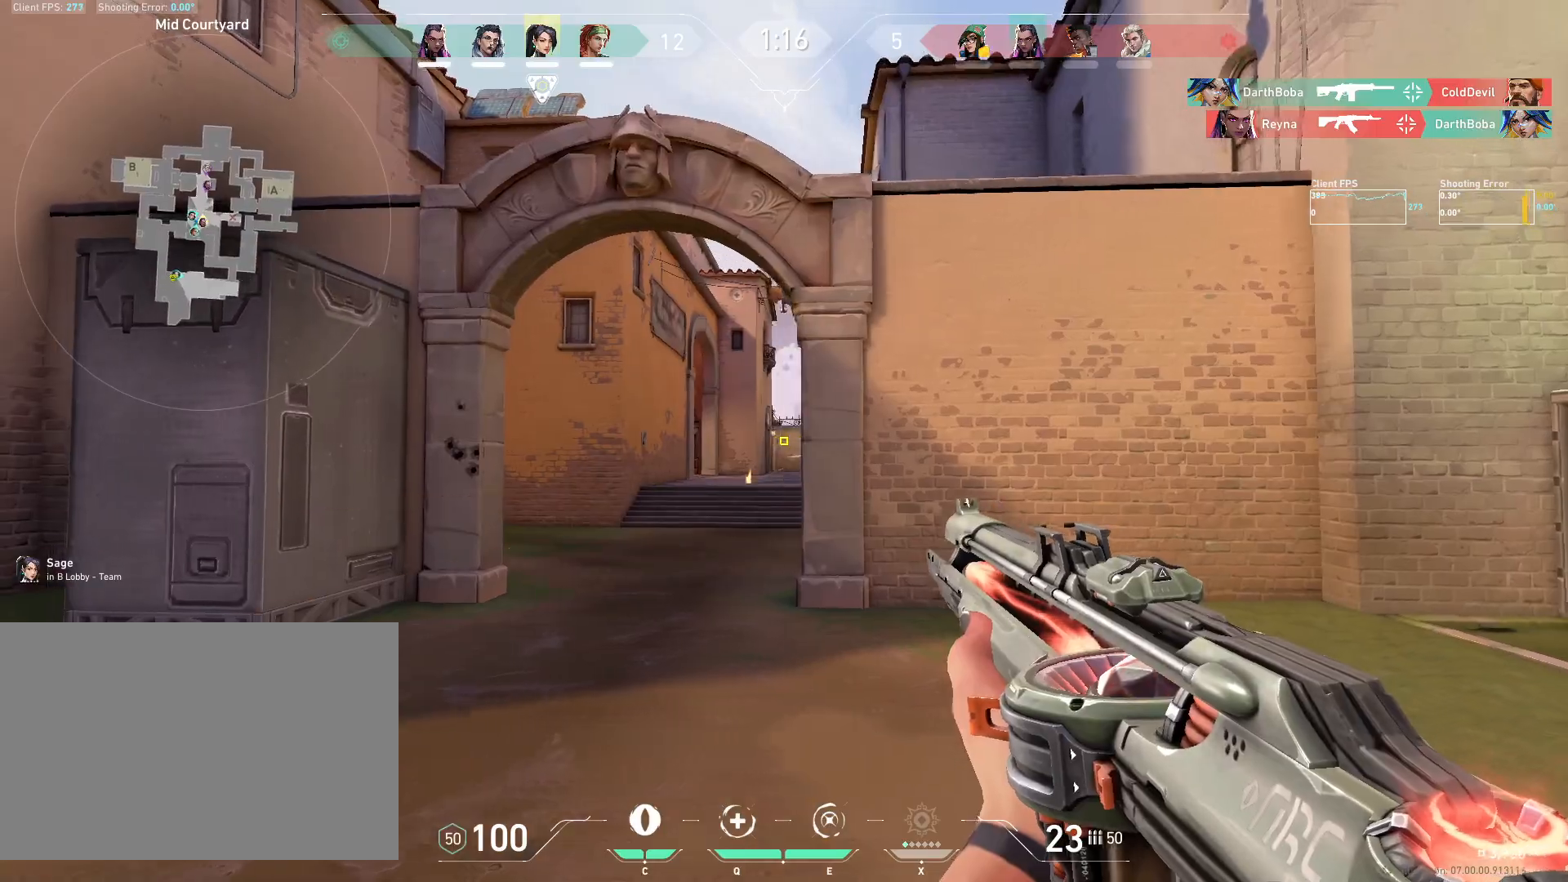
{"keys": ["a"], "mouse": [], "events": [[17, "a", "up"], [233, "mouse_left", "down"], [317, "a", "down"], [367, "mouse_left", "up"]]}
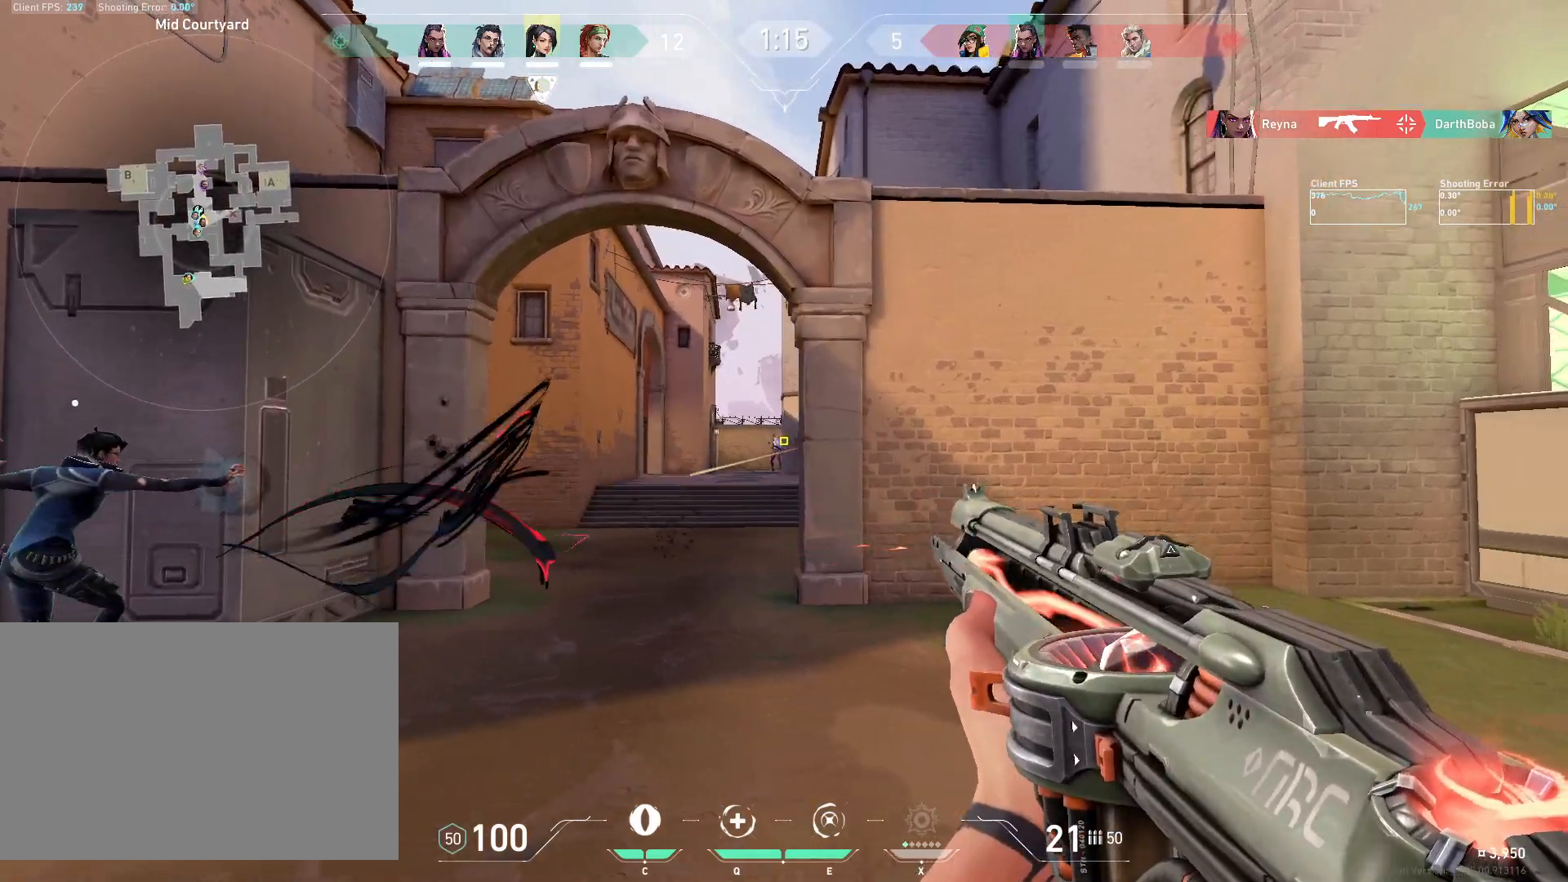
{"keys": [], "mouse": [], "events": [[17, "a", "up"], [167, "mouse_left", "down"], [283, "d", "down"], [317, "mouse_left", "up"], [417, "d", "up"]]}
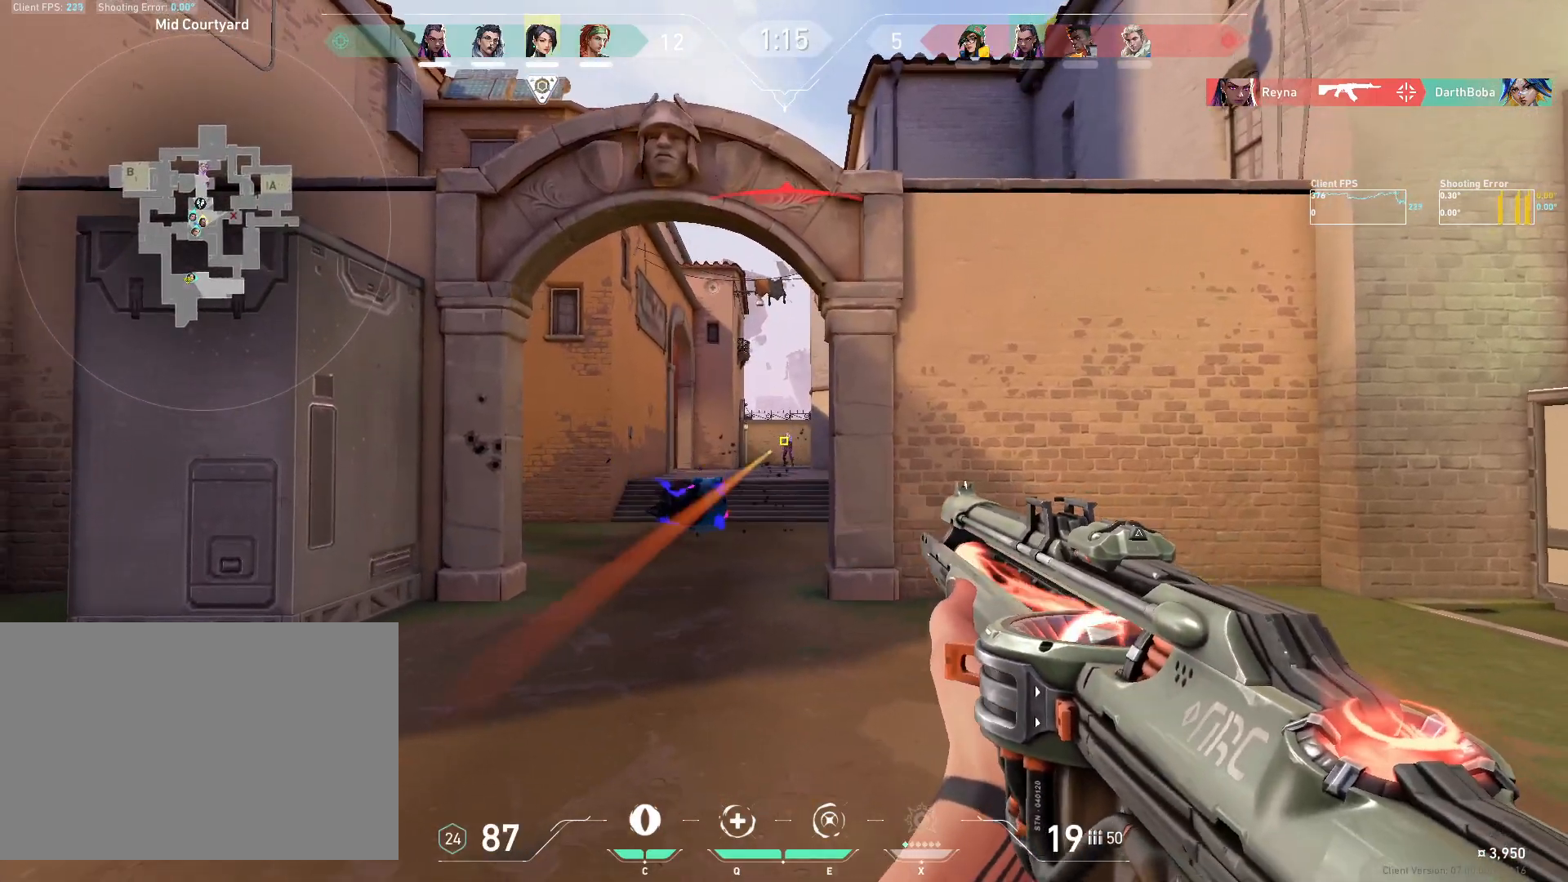
{"keys": [], "mouse": [], "events": [[67, "mouse_left", "down"], [133, "d", "down"], [183, "mouse_left", "up"], [400, "d", "up"]]}